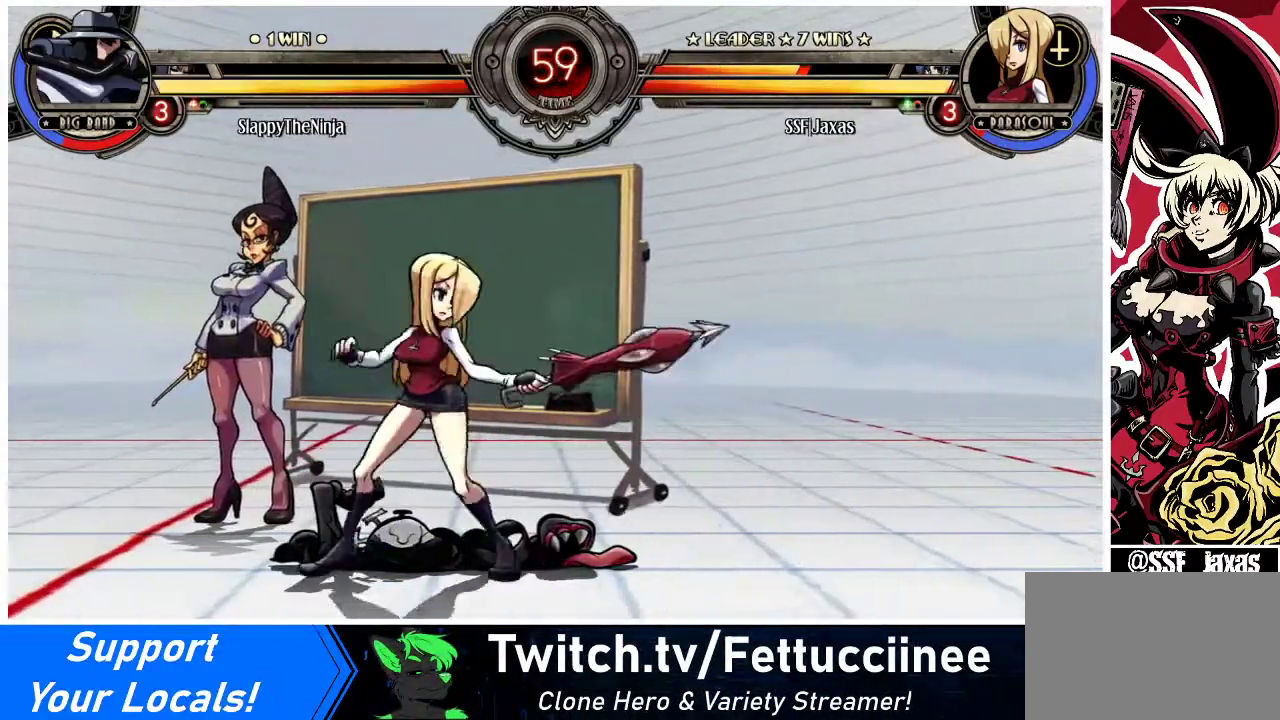
Gameplay with a controller (arcade stick); each line is a JSON object with the inputs held at the frame after it. "events" lists button and stick changes between this image and that frame as [ms after this image, input, new state], when the widget could be followed in between. Not read: L3 R3.
{"buttons": ["DPAD_DOWN", "DPAD_LEFT"], "events": [[233, "DPAD_DOWN", "down"]]}
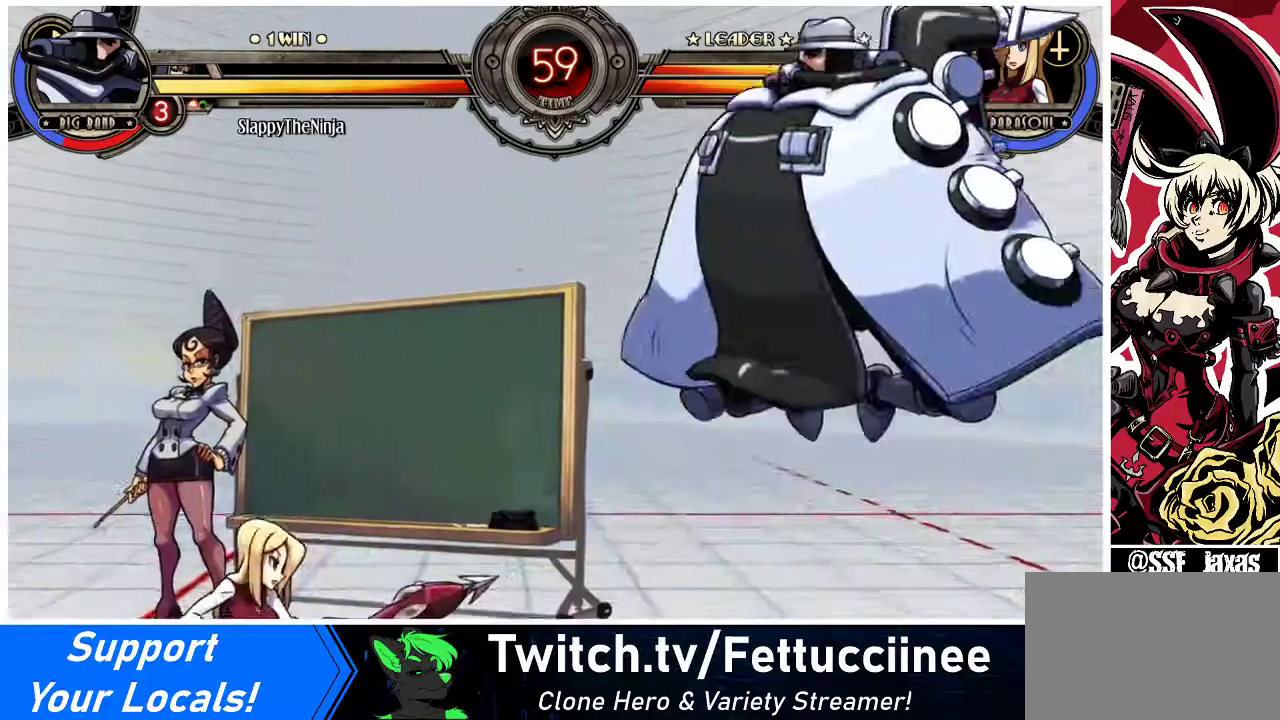
{"buttons": ["DPAD_RIGHT"]}
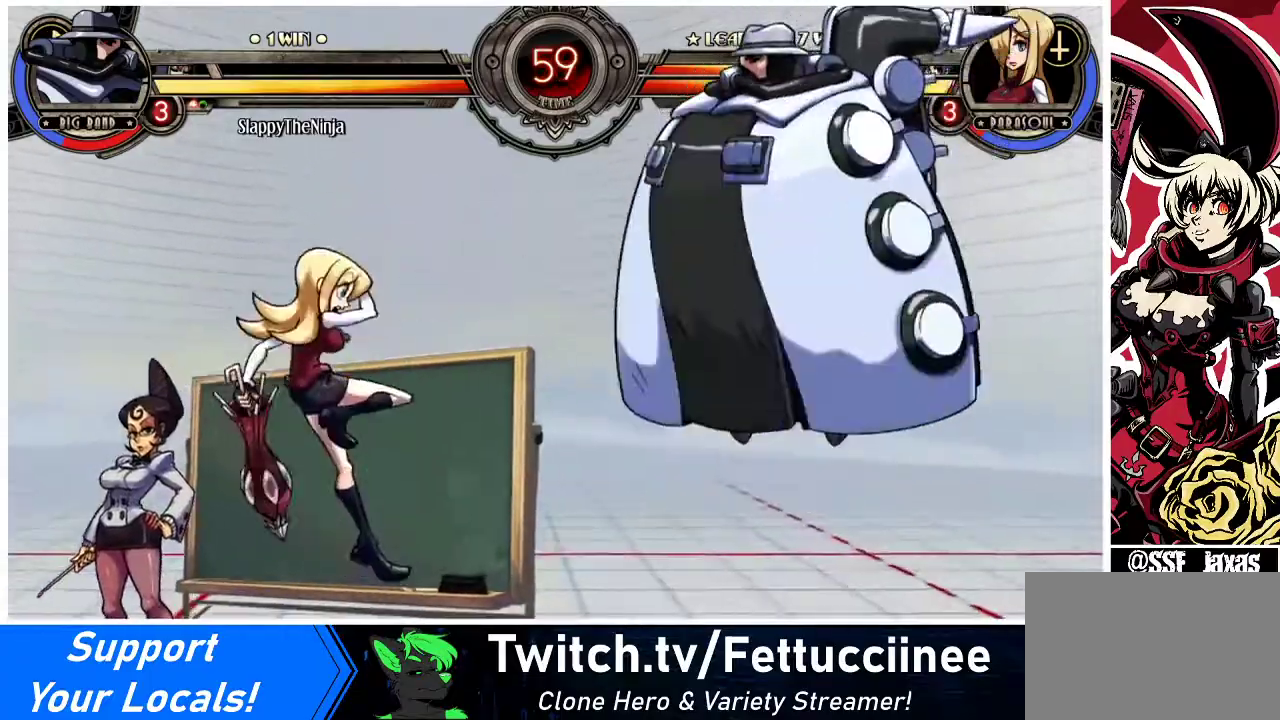
{"buttons": ["DPAD_UP", "DPAD_LEFT"], "events": [[133, "DPAD_RIGHT", "up"], [167, "DPAD_LEFT", "down"], [433, "DPAD_UP", "down"]]}
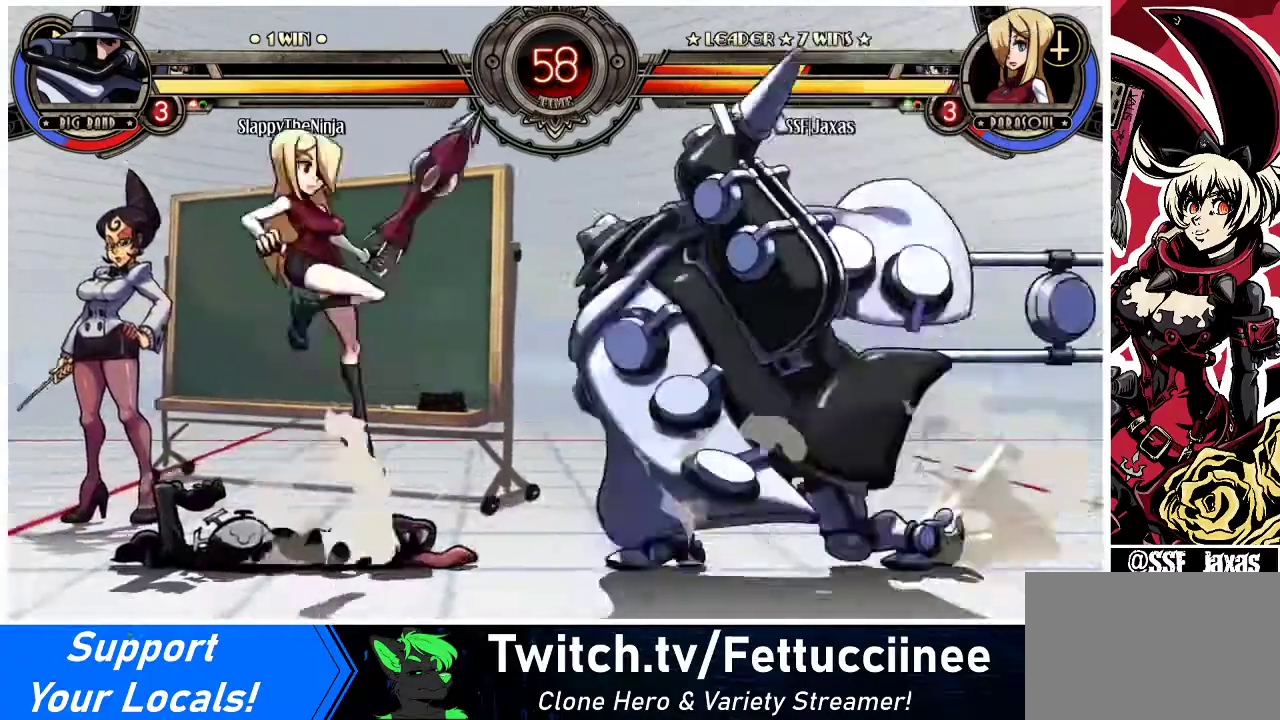
{"buttons": [], "events": [[67, "DPAD_UP", "up"], [500, "DPAD_LEFT", "up"]]}
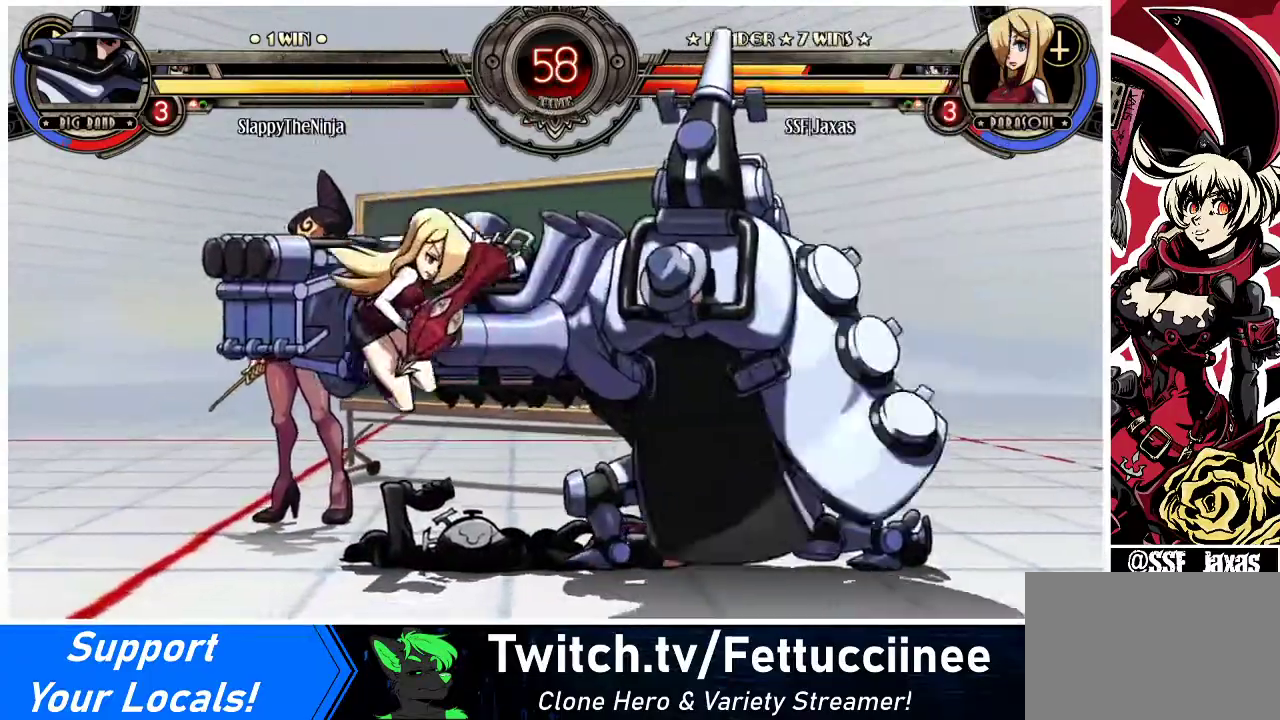
{"buttons": [], "events": [[33, "DPAD_RIGHT", "down"], [100, "DPAD_RIGHT", "up"], [100, "SQUARE", "down"], [233, "SQUARE", "up"], [333, "SQUARE", "down"], [467, "SQUARE", "up"]]}
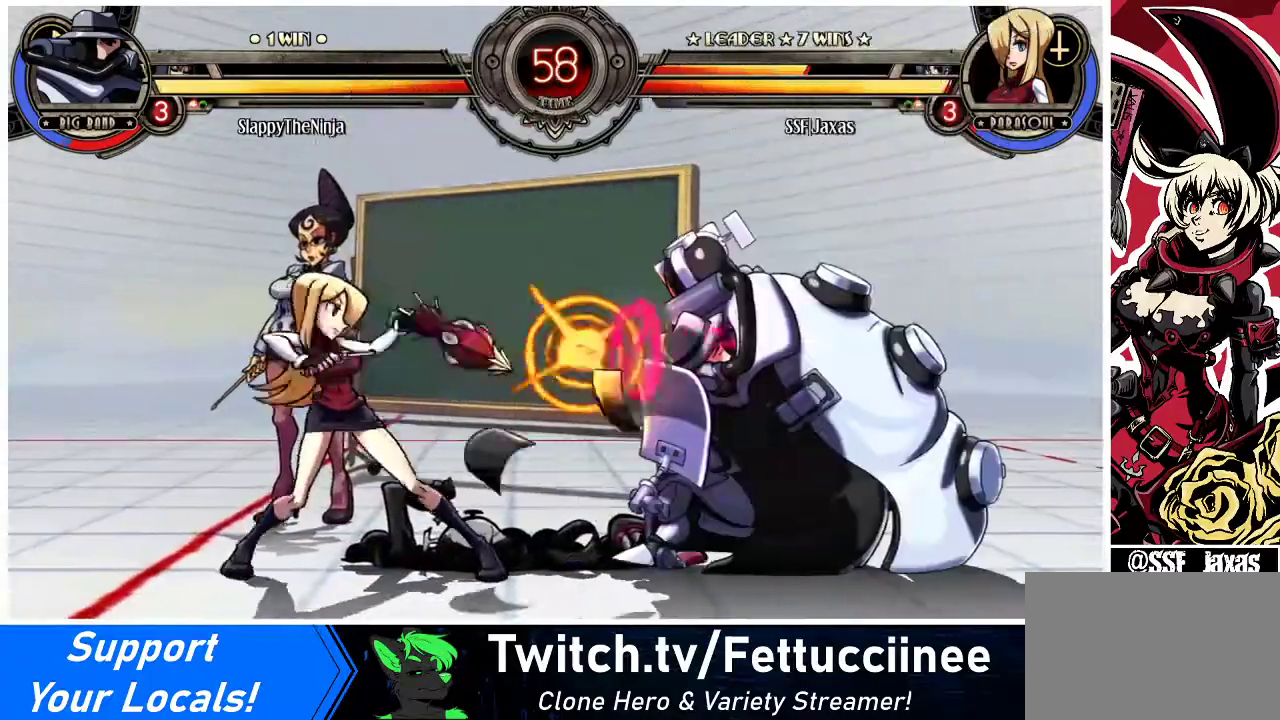
{"buttons": [], "events": [[67, "TRIANGLE", "down"], [200, "TRIANGLE", "up"], [367, "TRIANGLE", "down"], [467, "TRIANGLE", "up"]]}
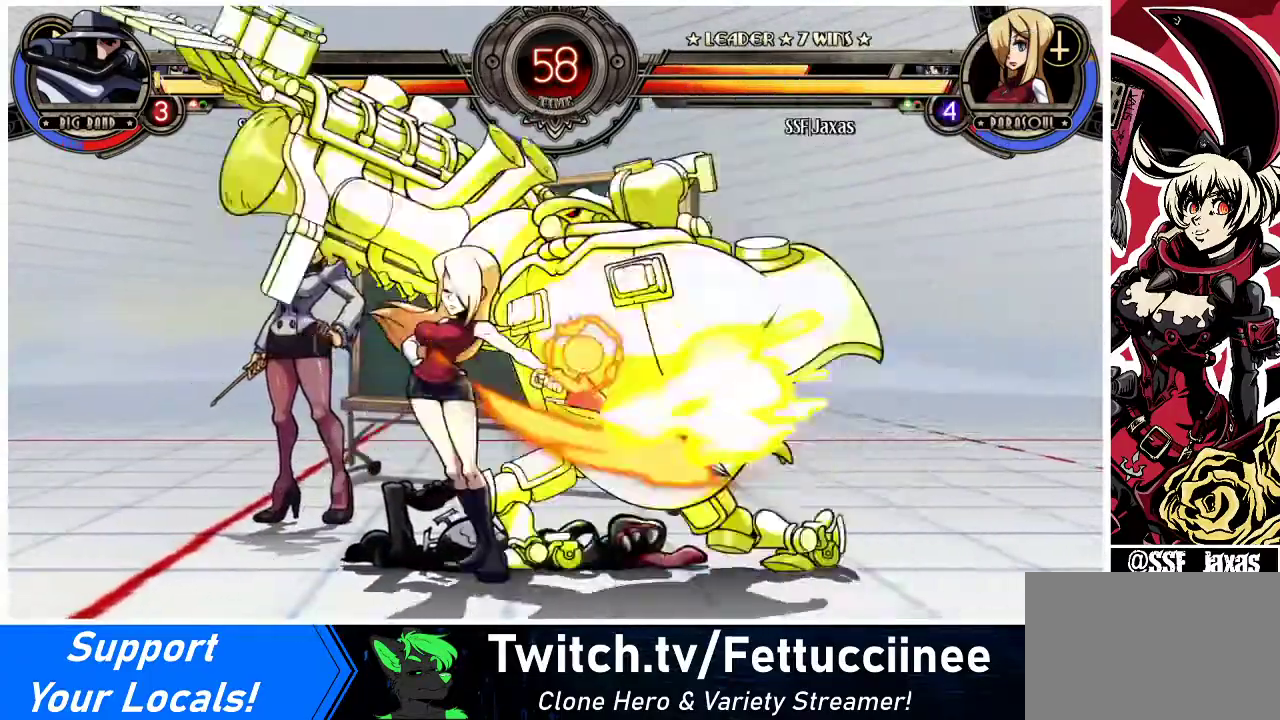
{"buttons": ["DPAD_LEFT"], "events": [[67, "DPAD_LEFT", "down"], [100, "R1", "down"], [333, "R1", "up"]]}
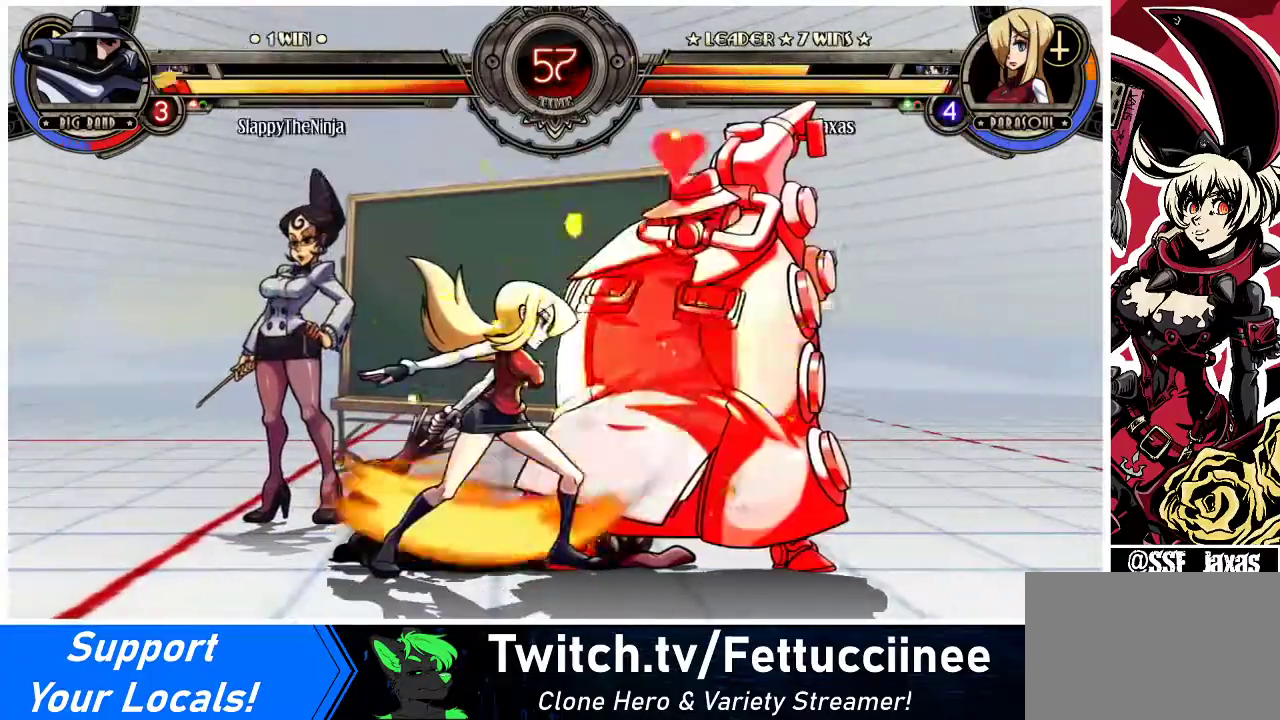
{"buttons": ["CIRCLE", "DPAD_DOWN"], "events": [[67, "R1", "down"], [233, "R1", "up"], [267, "DPAD_LEFT", "up"], [333, "DPAD_DOWN", "down"], [333, "DPAD_LEFT", "down"], [367, "DPAD_LEFT", "up"], [467, "CIRCLE", "down"]]}
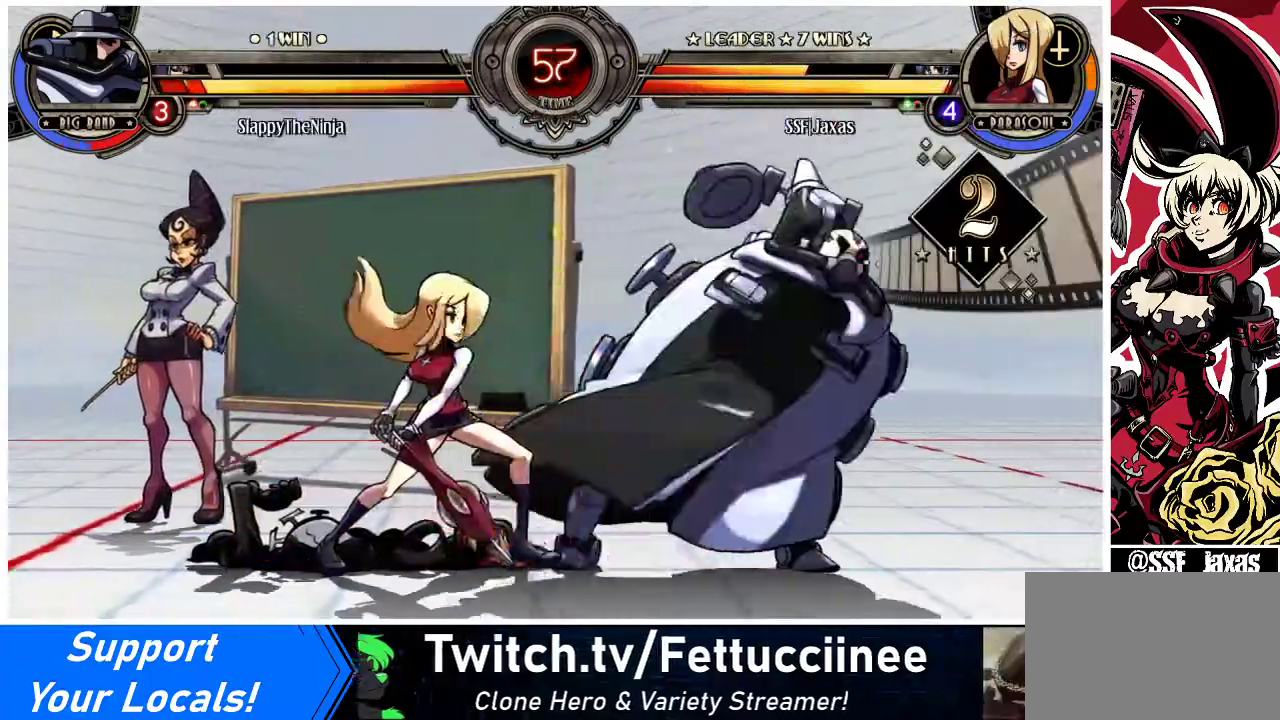
{"buttons": ["CROSS", "DPAD_DOWN"], "events": [[67, "CIRCLE", "up"], [367, "CROSS", "down"]]}
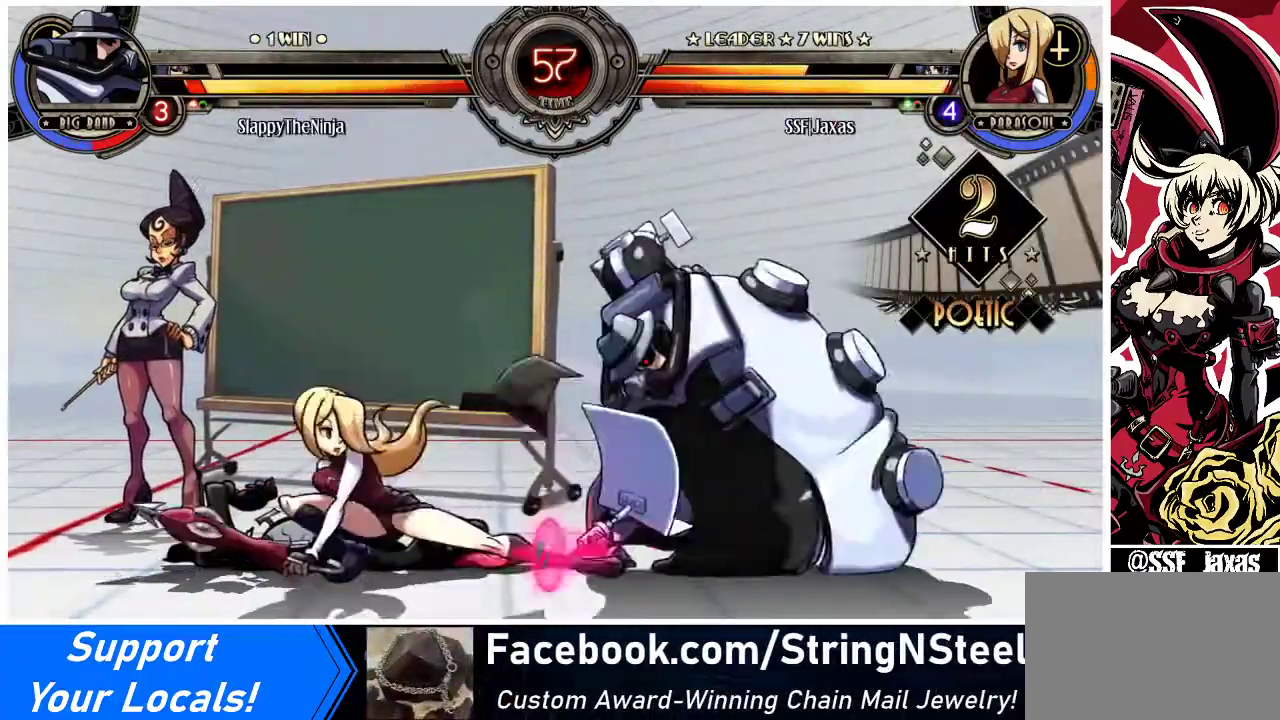
{"buttons": ["R2", "DPAD_LEFT"], "events": [[33, "CROSS", "up"], [67, "CIRCLE", "down"], [67, "DPAD_DOWN", "up"], [233, "CIRCLE", "up"], [267, "DPAD_LEFT", "down"], [433, "R2", "down"]]}
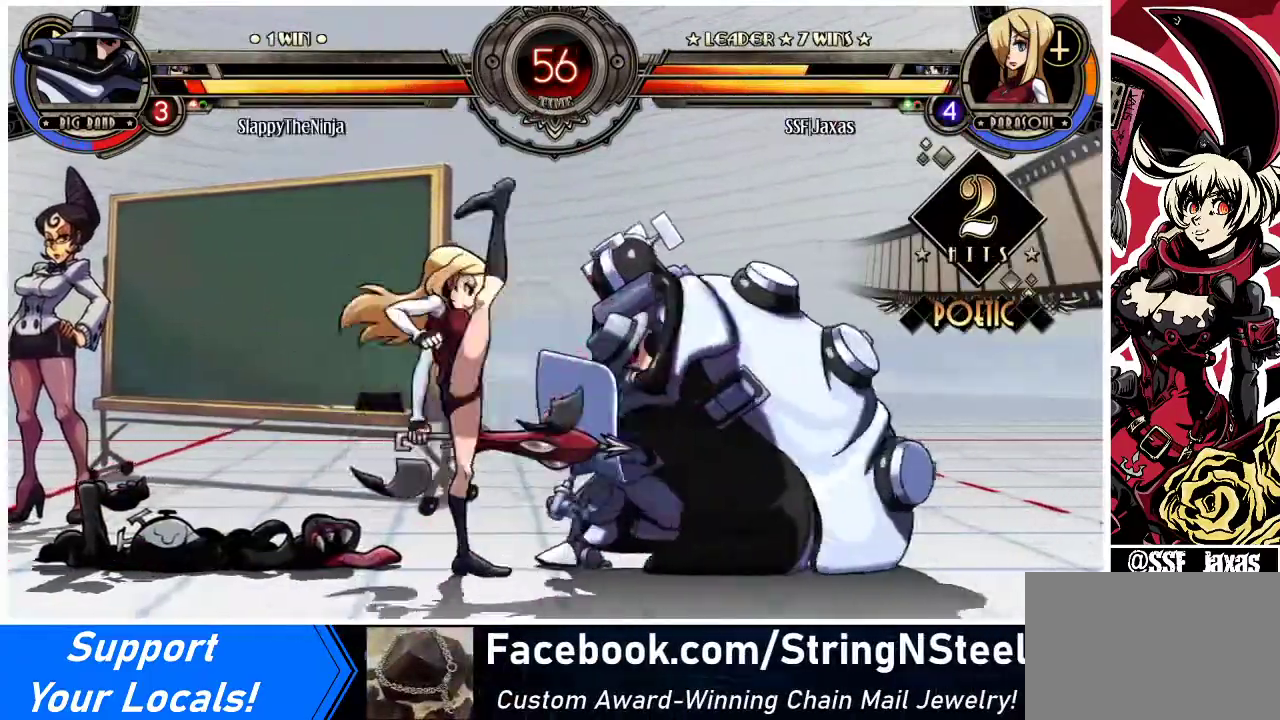
{"buttons": [], "events": [[100, "R2", "up"], [233, "DPAD_LEFT", "up"]]}
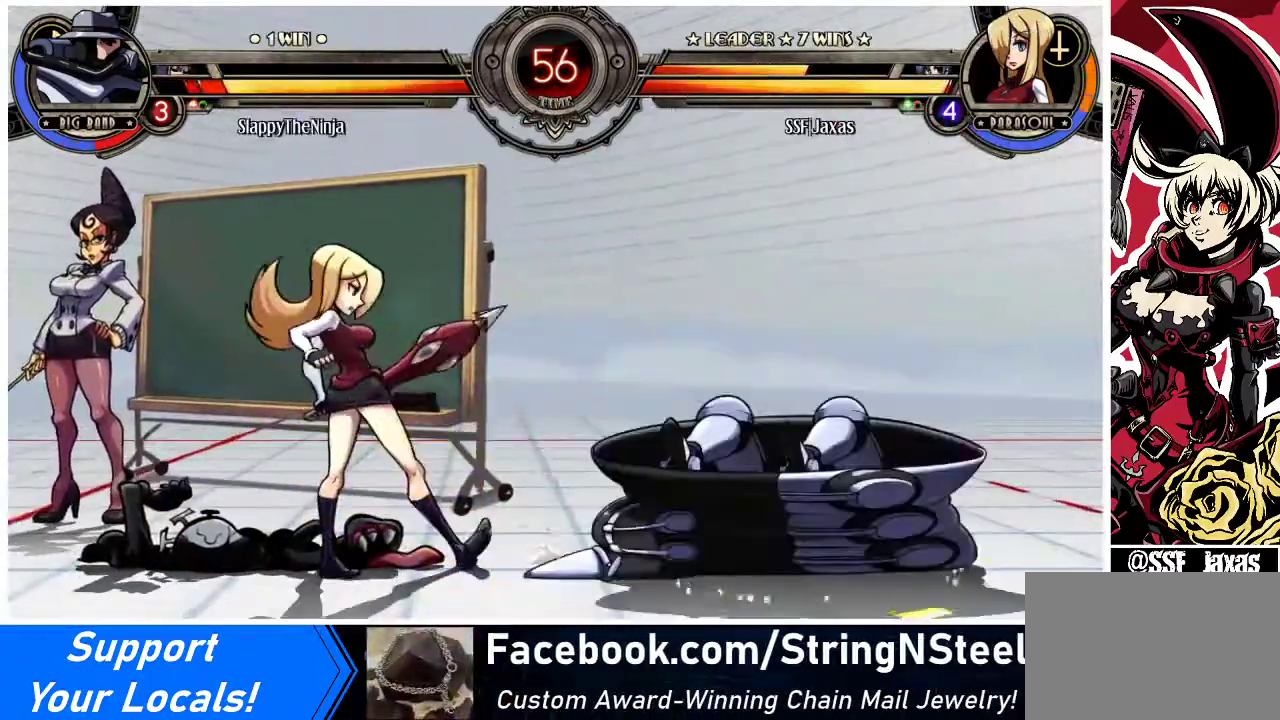
{"buttons": ["DPAD_DOWN"], "events": [[200, "DPAD_RIGHT", "down"], [267, "DPAD_RIGHT", "up"], [333, "DPAD_RIGHT", "down"], [433, "DPAD_DOWN", "down"], [500, "DPAD_RIGHT", "up"]]}
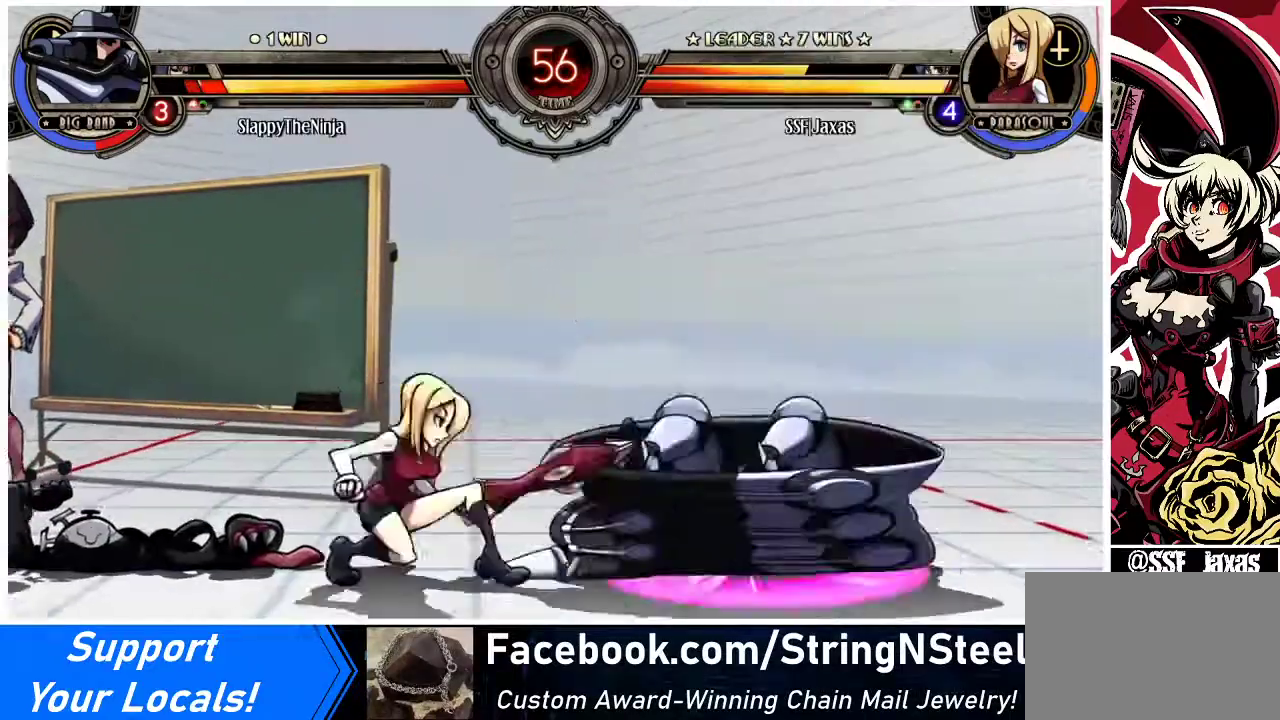
{"buttons": ["DPAD_DOWN", "DPAD_RIGHT"], "events": [[33, "CIRCLE", "down"], [100, "CIRCLE", "up"], [267, "R1", "down"], [433, "R1", "up"], [467, "DPAD_RIGHT", "down"]]}
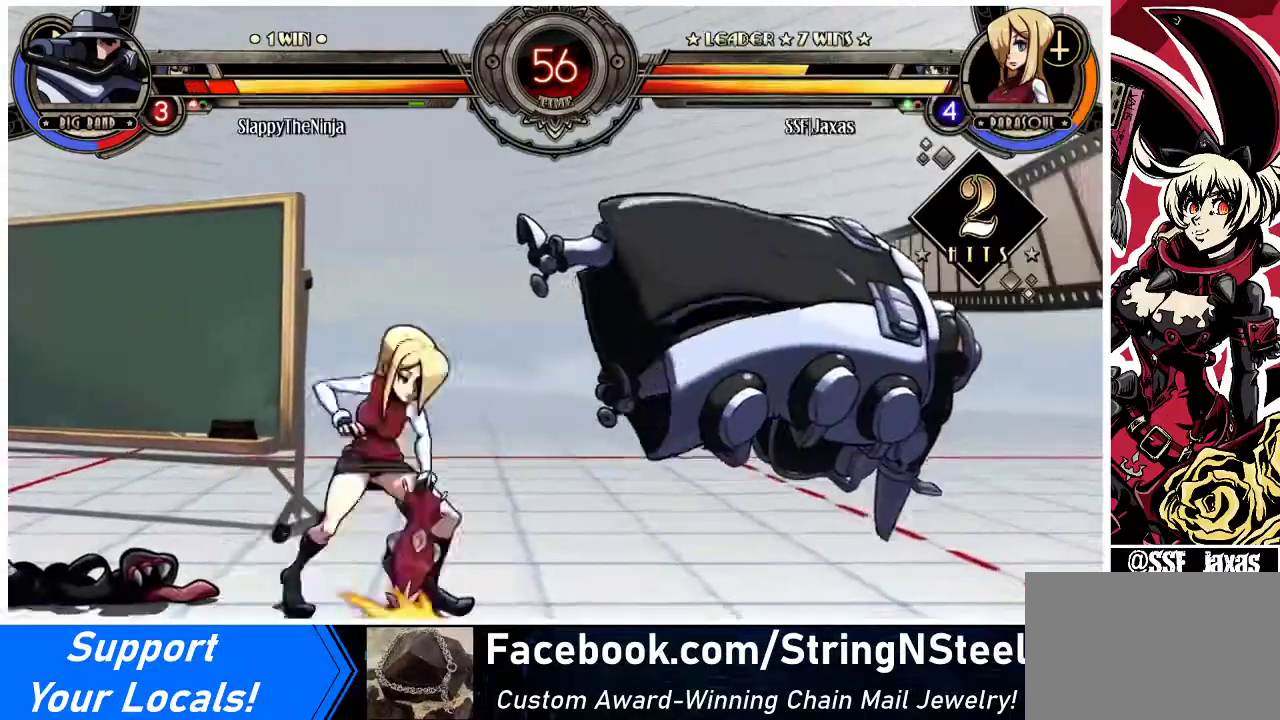
{"buttons": ["DPAD_RIGHT"], "events": [[33, "DPAD_DOWN", "up"], [67, "DPAD_UP", "down"], [267, "DPAD_UP", "up"], [367, "SQUARE", "down"], [467, "SQUARE", "up"]]}
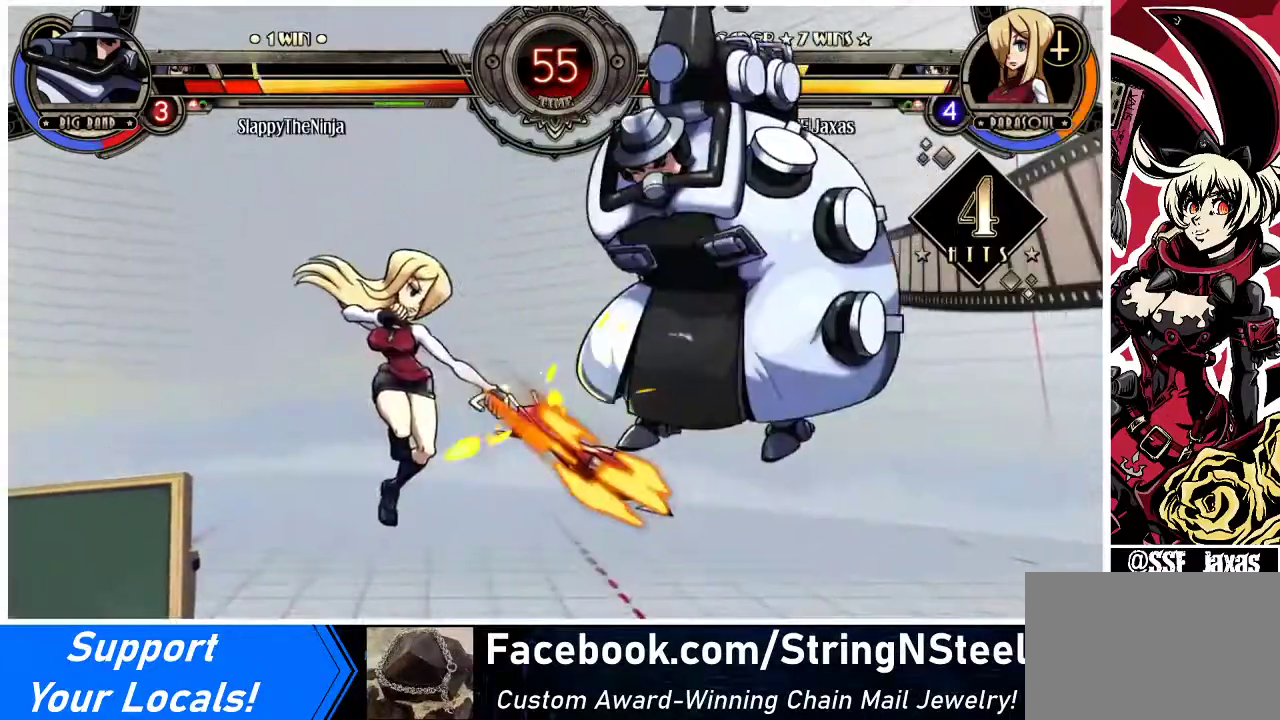
{"buttons": ["TRIANGLE", "DPAD_RIGHT"], "events": [[200, "CROSS", "down"], [300, "CROSS", "up"], [433, "TRIANGLE", "down"]]}
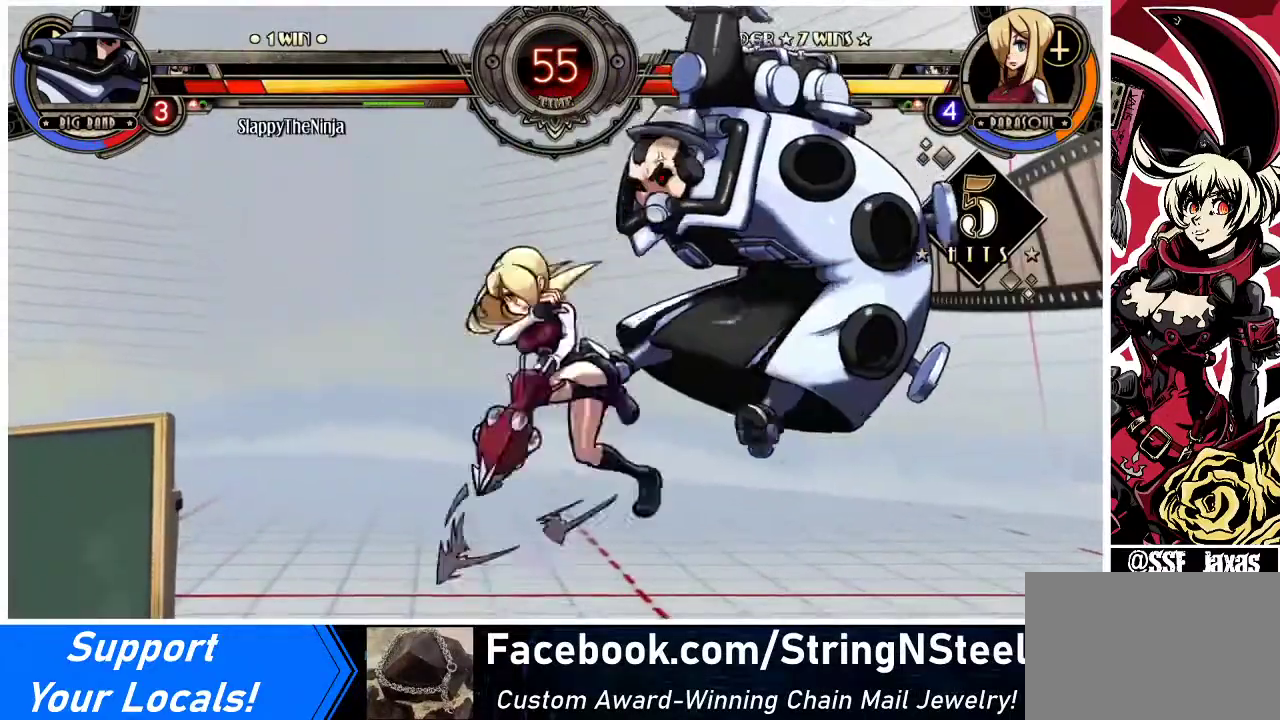
{"buttons": ["CIRCLE", "DPAD_RIGHT"], "events": [[100, "TRIANGLE", "up"], [333, "DPAD_UP", "down"], [433, "CIRCLE", "down"], [500, "DPAD_UP", "up"]]}
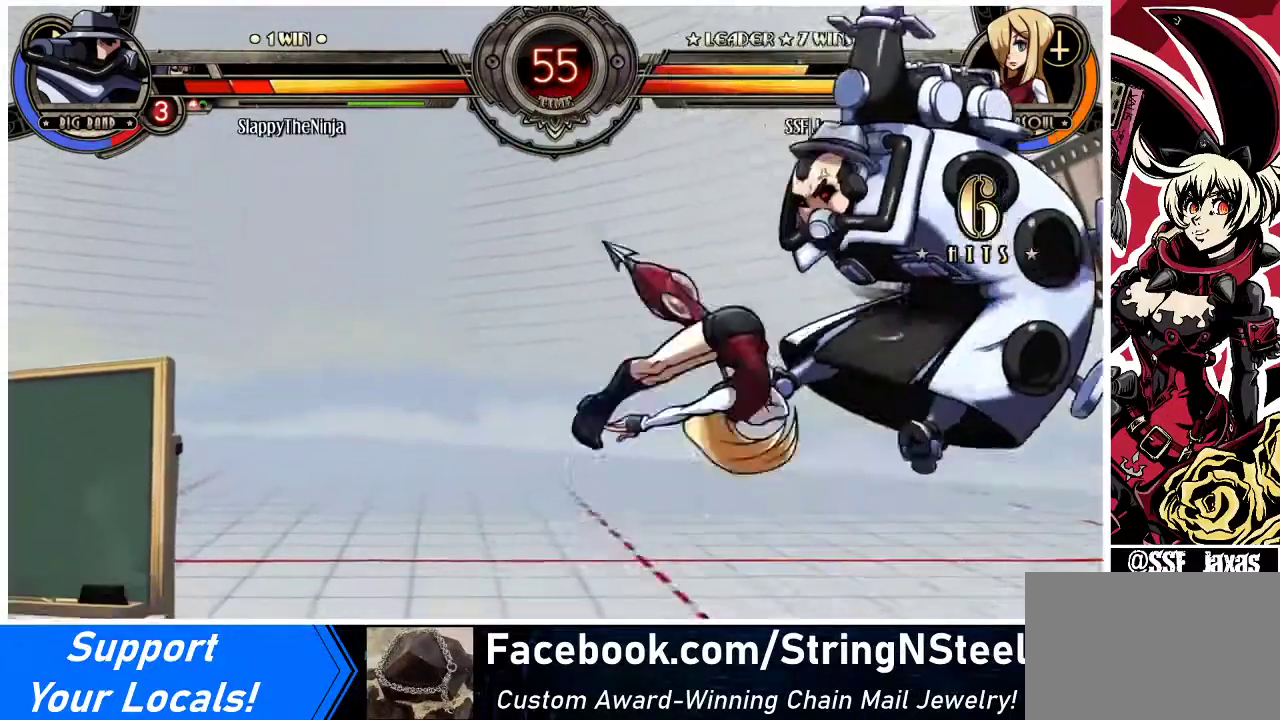
{"buttons": ["DPAD_RIGHT"], "events": [[100, "CIRCLE", "up"], [100, "DPAD_RIGHT", "up"], [333, "R1", "down"], [500, "DPAD_RIGHT", "down"], [500, "R1", "up"]]}
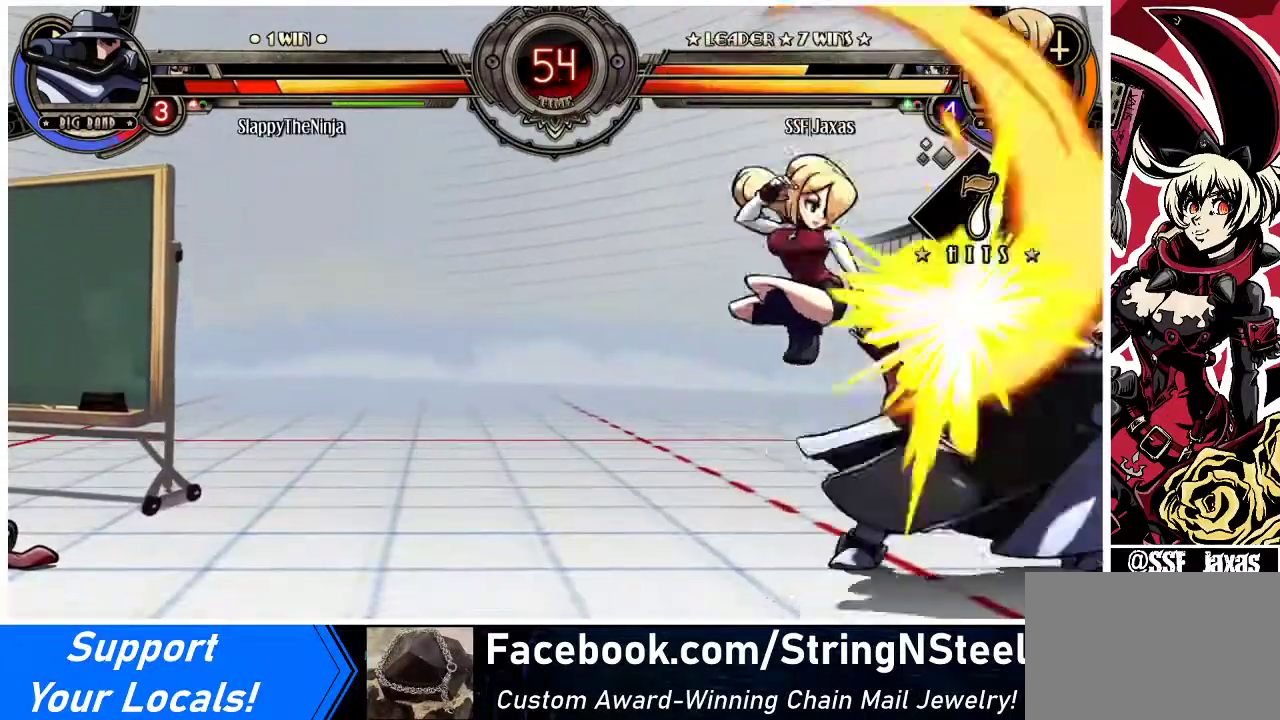
{"buttons": ["SQUARE", "DPAD_RIGHT"], "events": [[367, "SQUARE", "down"]]}
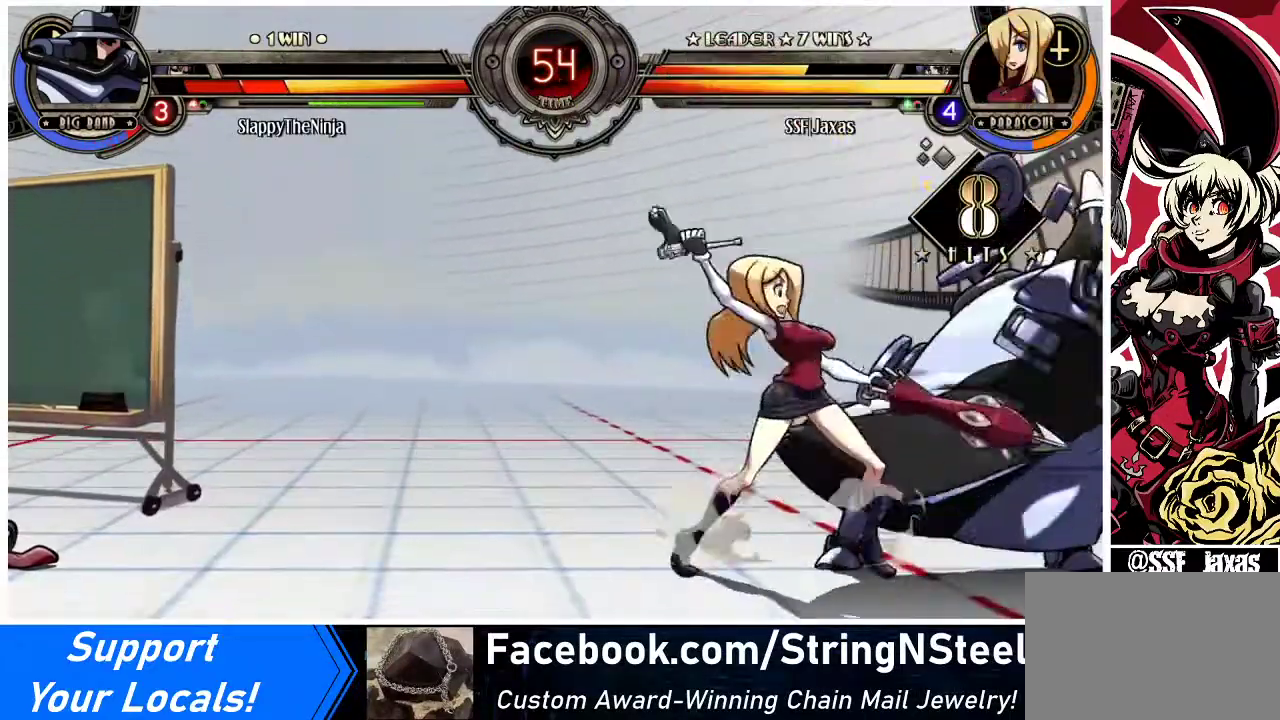
{"buttons": ["DPAD_DOWN"], "events": [[33, "SQUARE", "up"], [67, "DPAD_DOWN", "down"], [67, "DPAD_RIGHT", "up"], [133, "CIRCLE", "down"], [333, "CIRCLE", "up"]]}
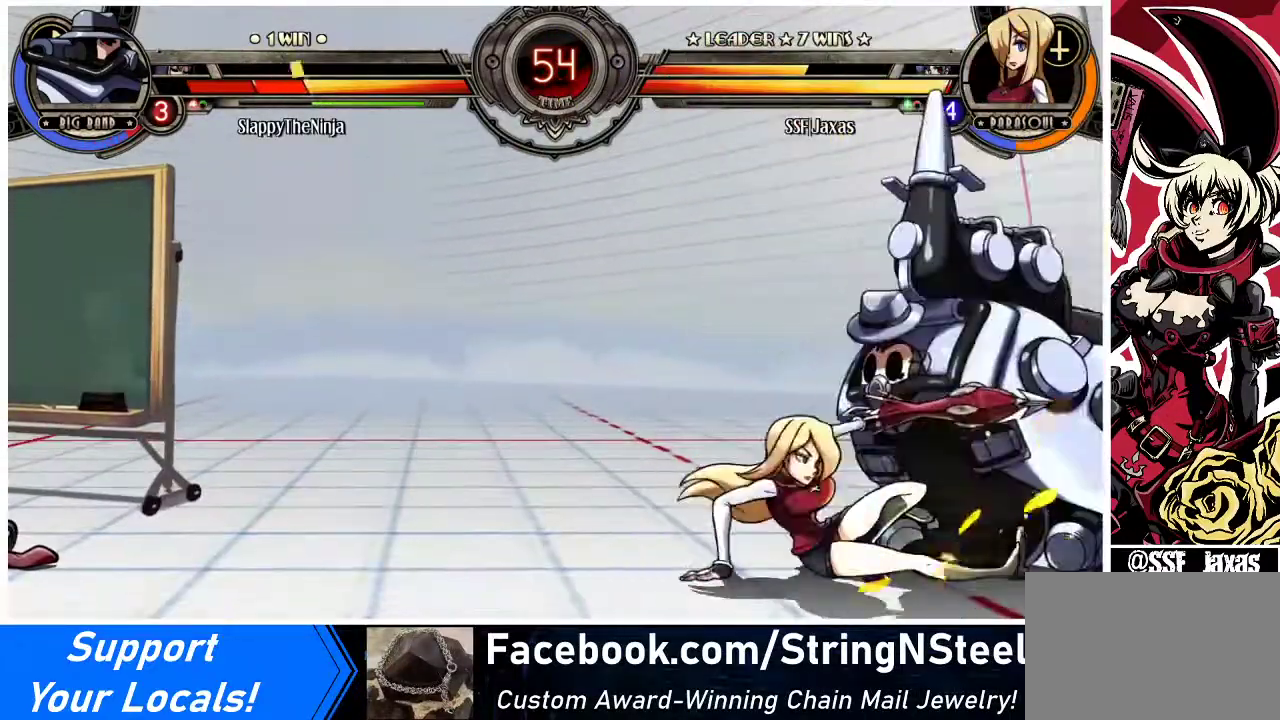
{"buttons": ["R2", "DPAD_LEFT"], "events": [[33, "R2", "down"], [67, "DPAD_DOWN", "up"], [200, "R2", "up"], [233, "DPAD_LEFT", "down"], [467, "R2", "down"]]}
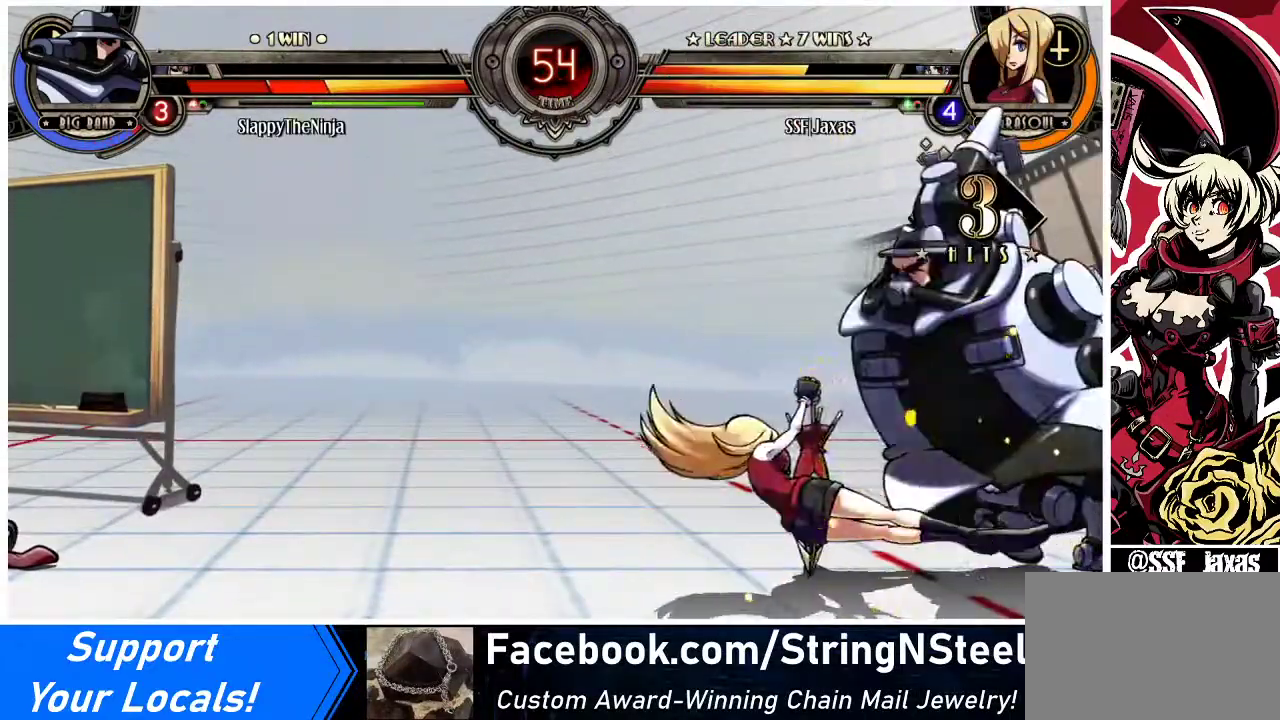
{"buttons": [], "events": [[100, "R2", "up"], [433, "DPAD_LEFT", "up"], [433, "DPAD_RIGHT", "down"], [500, "DPAD_RIGHT", "up"]]}
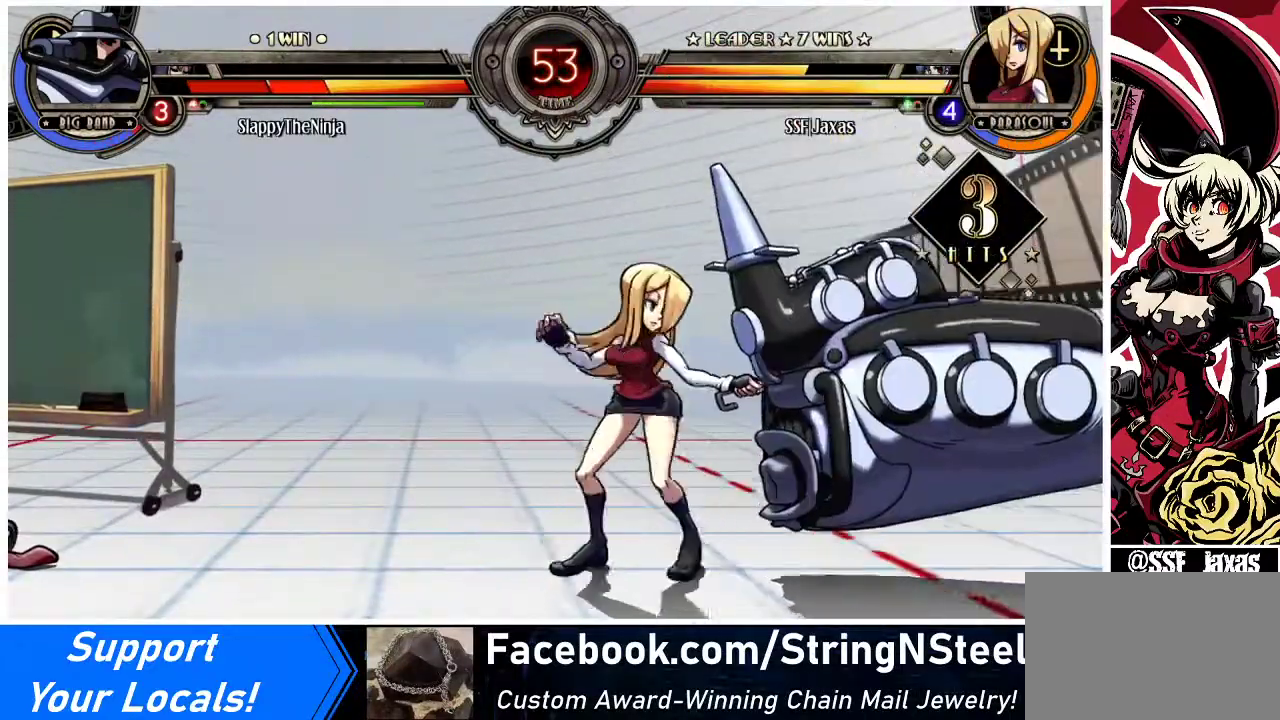
{"buttons": ["DPAD_RIGHT"], "events": [[33, "DPAD_LEFT", "down"], [200, "DPAD_DOWN", "down"], [300, "DPAD_DOWN", "up"], [300, "DPAD_LEFT", "up"], [333, "DPAD_RIGHT", "down"], [467, "DPAD_RIGHT", "up"], [500, "DPAD_RIGHT", "down"]]}
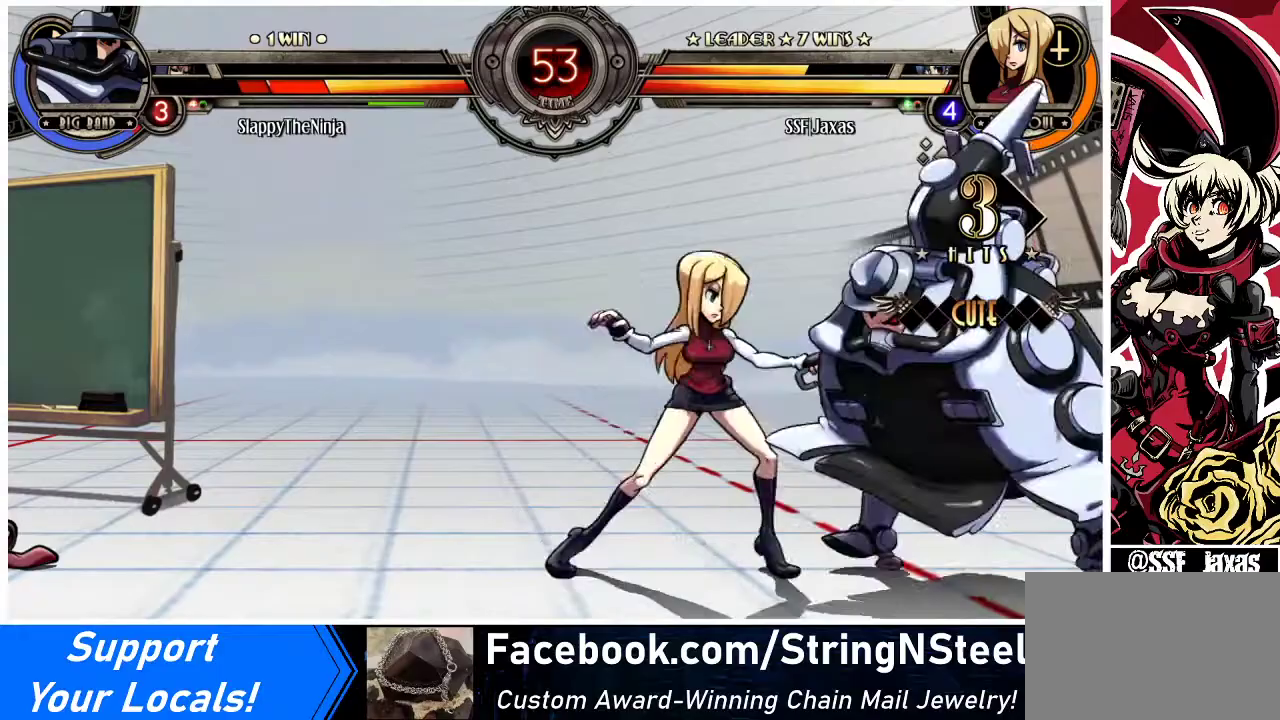
{"buttons": ["DPAD_DOWN", "DPAD_RIGHT"], "events": [[100, "CROSS", "down"], [100, "SQUARE", "down"], [233, "CROSS", "up"], [233, "DPAD_RIGHT", "up"], [233, "SQUARE", "up"], [333, "DPAD_RIGHT", "down"], [500, "DPAD_DOWN", "down"]]}
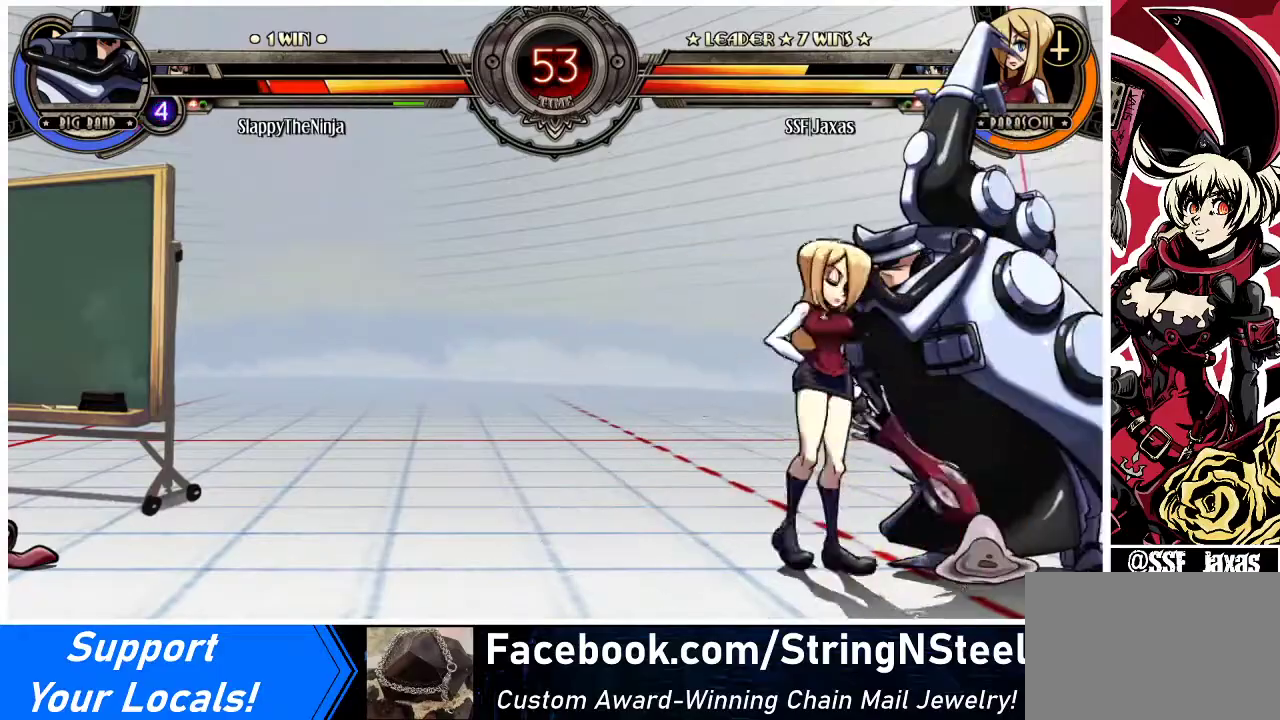
{"buttons": ["DPAD_DOWN"], "events": [[200, "DPAD_RIGHT", "up"]]}
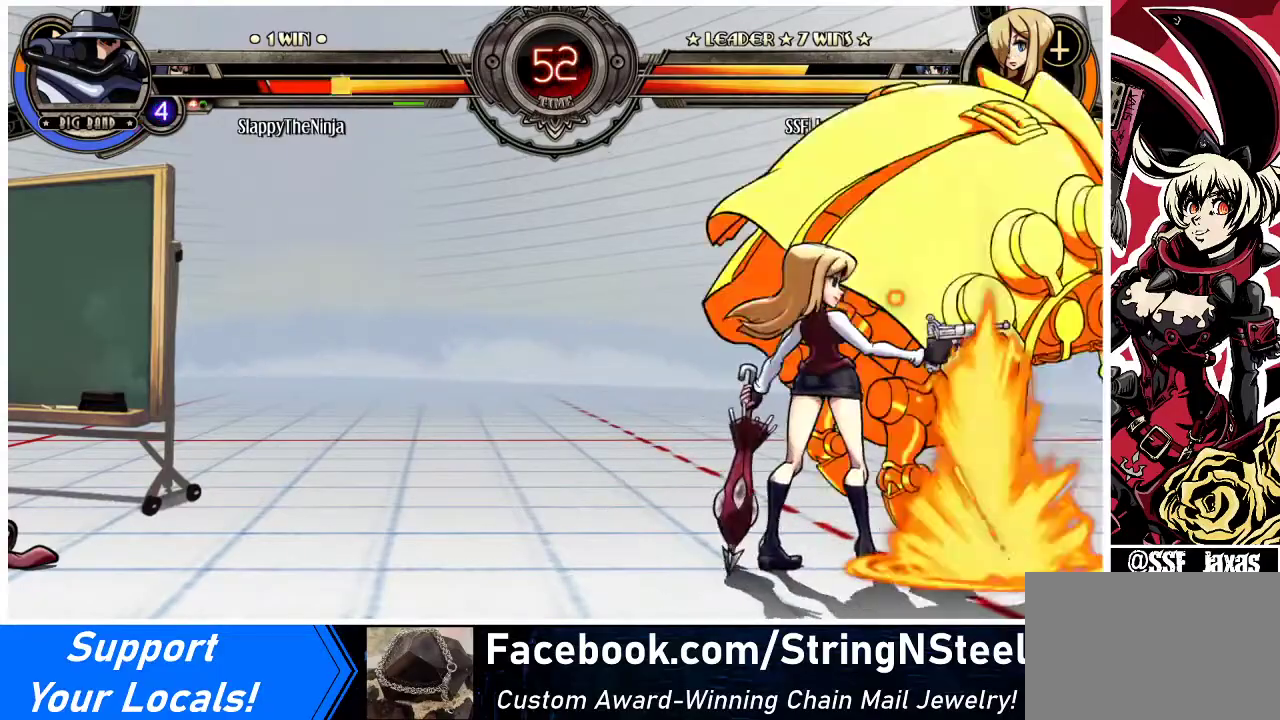
{"buttons": ["DPAD_DOWN"], "events": []}
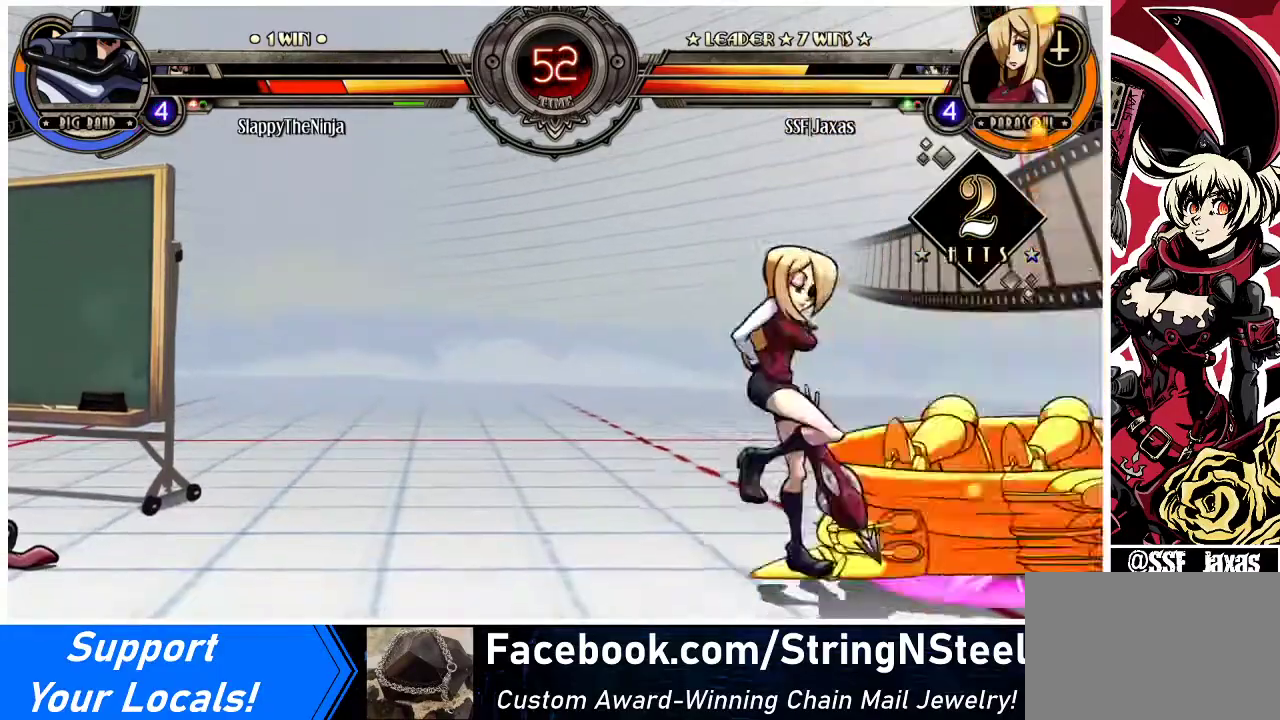
{"buttons": ["R1", "DPAD_DOWN"], "events": [[200, "CIRCLE", "down"], [367, "CIRCLE", "up"], [467, "R1", "down"]]}
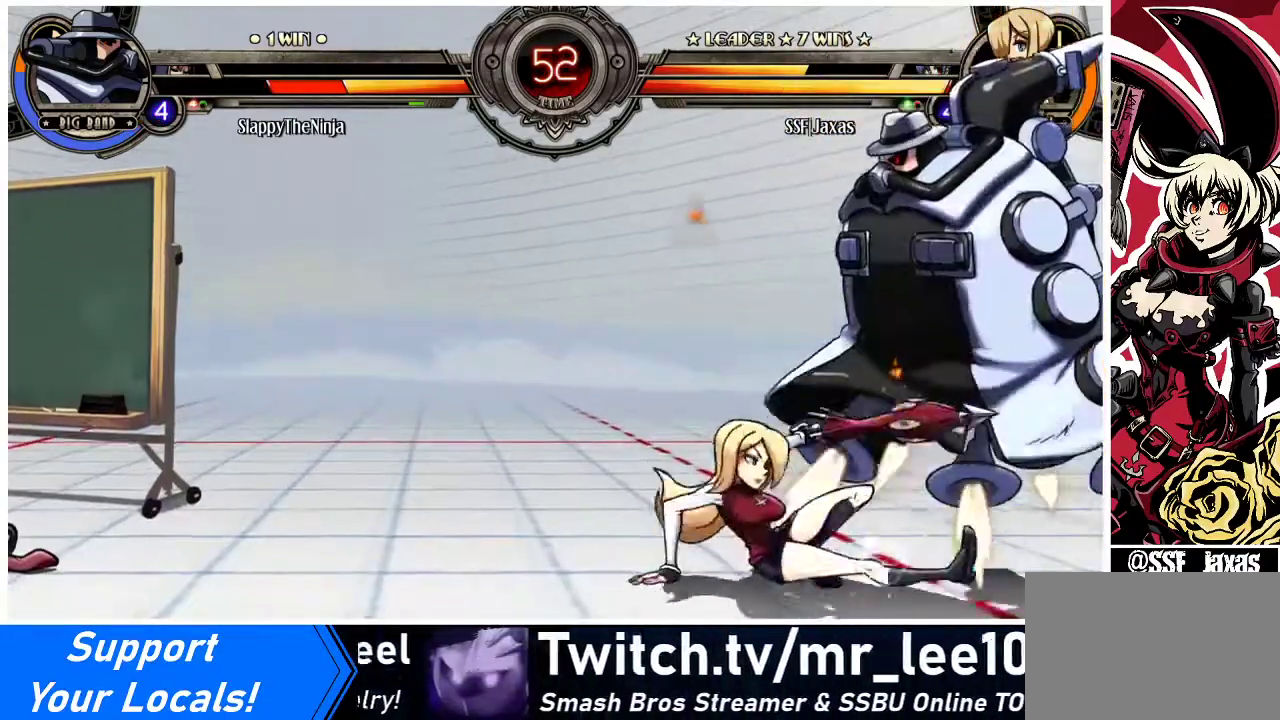
{"buttons": [], "events": [[133, "R1", "up"], [367, "CROSS", "down"], [467, "CROSS", "up"], [467, "DPAD_DOWN", "up"]]}
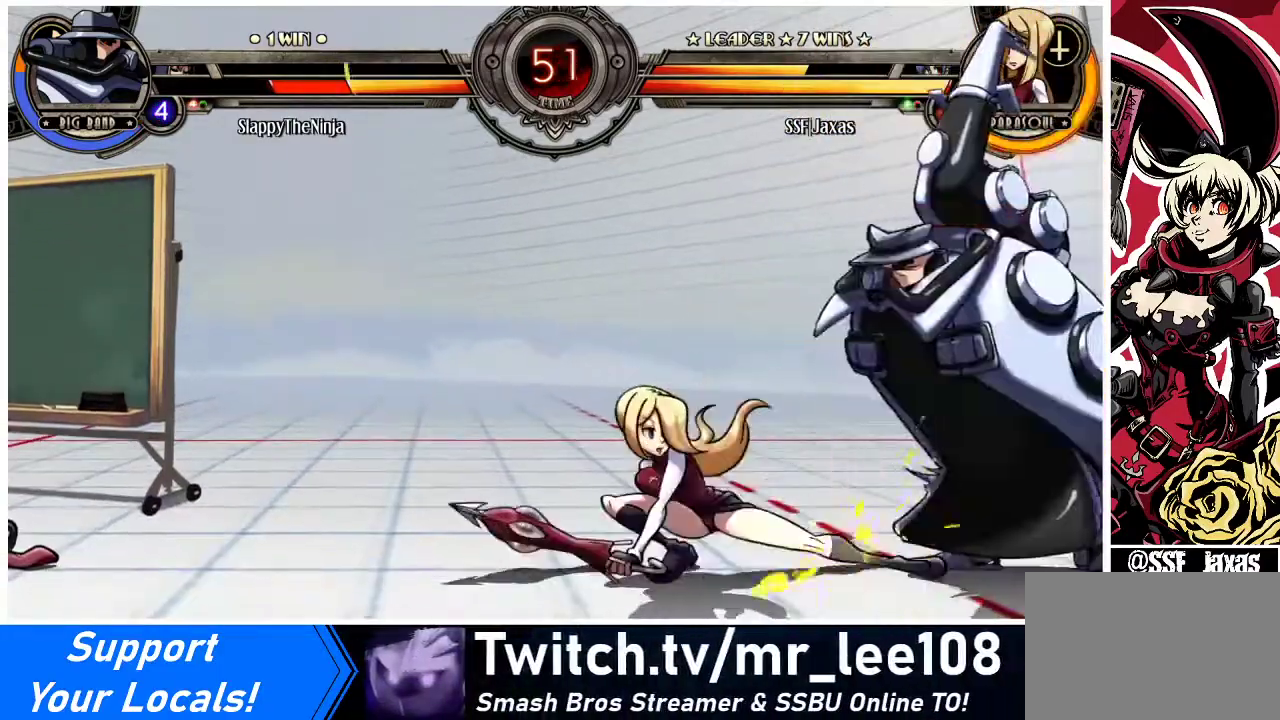
{"buttons": ["R2", "DPAD_LEFT"], "events": [[100, "CIRCLE", "down"], [267, "CIRCLE", "up"], [300, "DPAD_LEFT", "down"], [400, "R2", "down"]]}
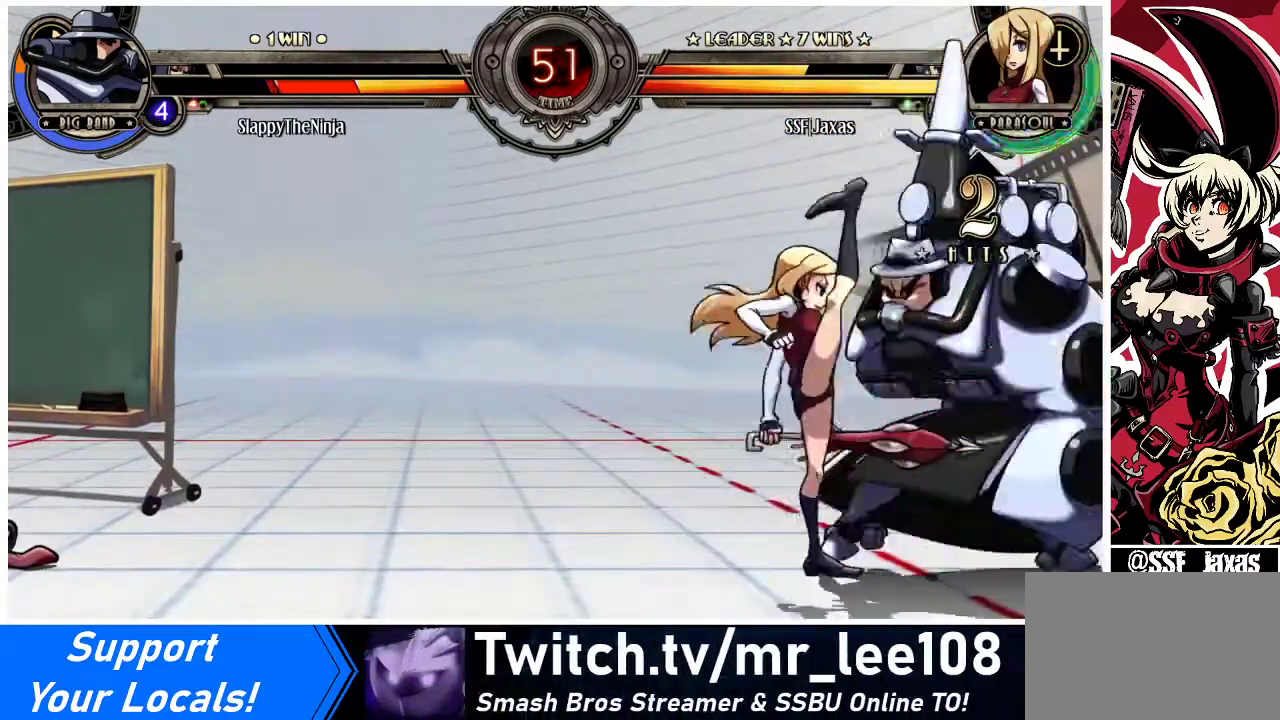
{"buttons": [], "events": [[67, "R2", "up"], [400, "DPAD_LEFT", "up"]]}
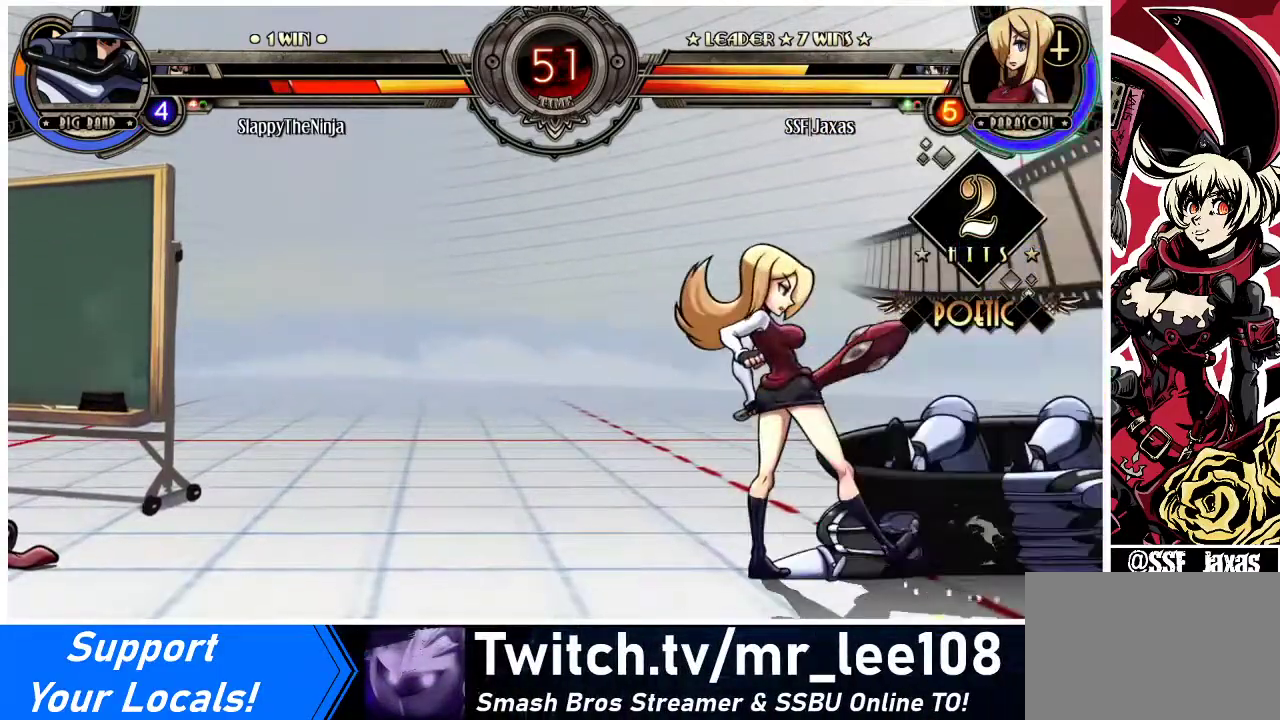
{"buttons": ["CIRCLE", "DPAD_DOWN"], "events": [[200, "DPAD_DOWN", "down"], [400, "CIRCLE", "down"]]}